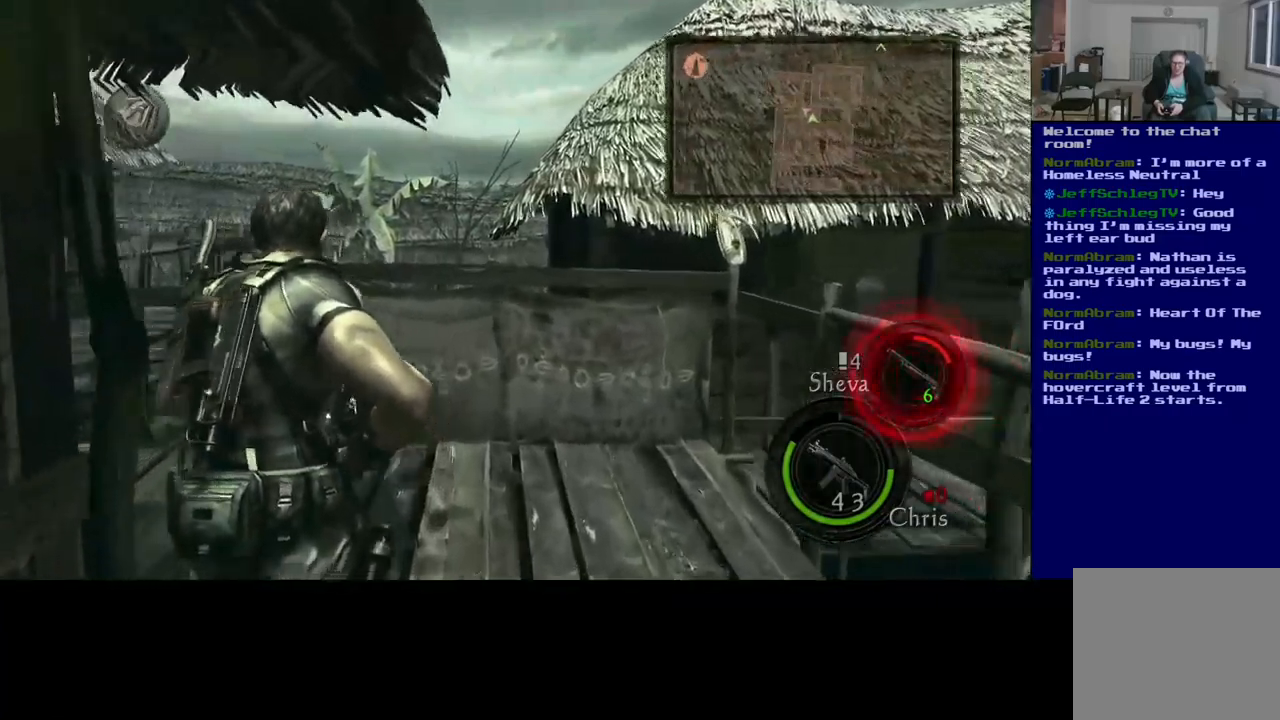
Gameplay with a controller (Xbox layout); each line is a JSON object with the inputs held at the frame after it. "events" lists button and stick changes between this image and that frame as [ms after this image, input, new state], when the widget could be followed in between. Not read: R3.
{"buttons": [], "left_stick": "up", "right_stick": "left", "events": [[300, "L3", "up"]]}
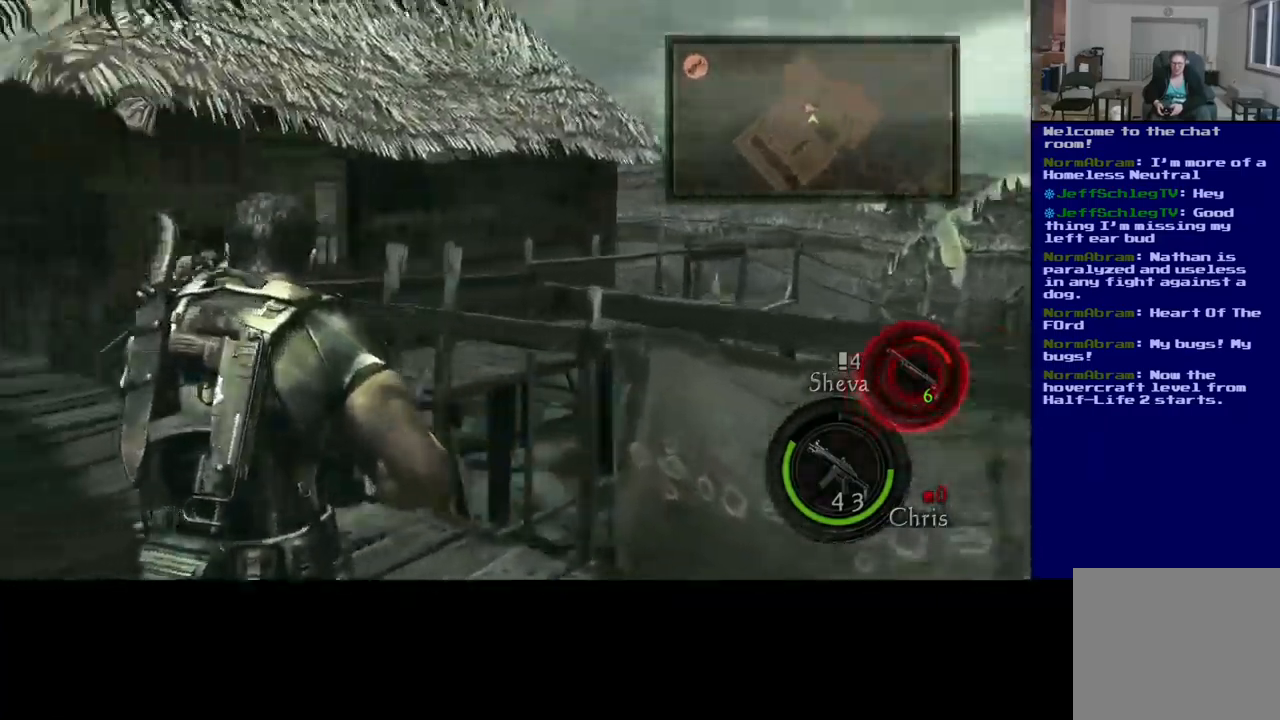
{"buttons": ["L3"], "left_stick": "up", "right_stick": "center", "events": [[233, "right_stick", "center"], [400, "L3", "down"]]}
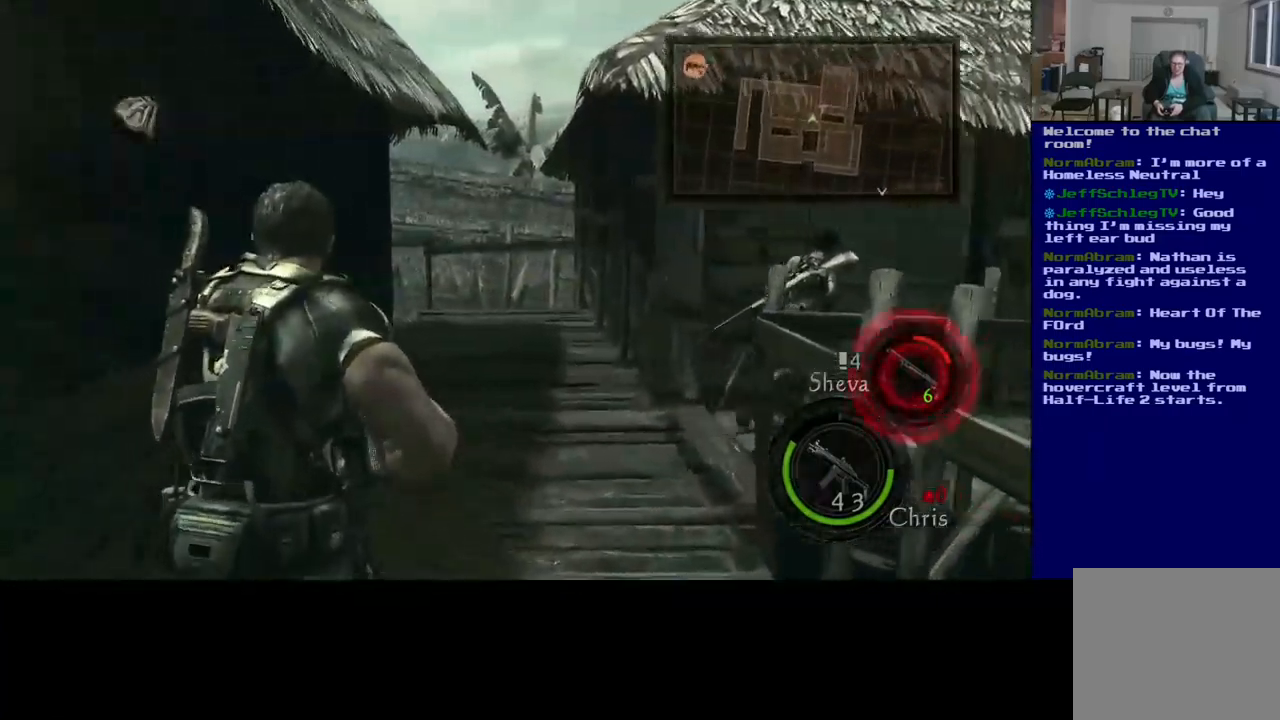
{"buttons": ["L3"], "left_stick": "up", "right_stick": "center", "events": []}
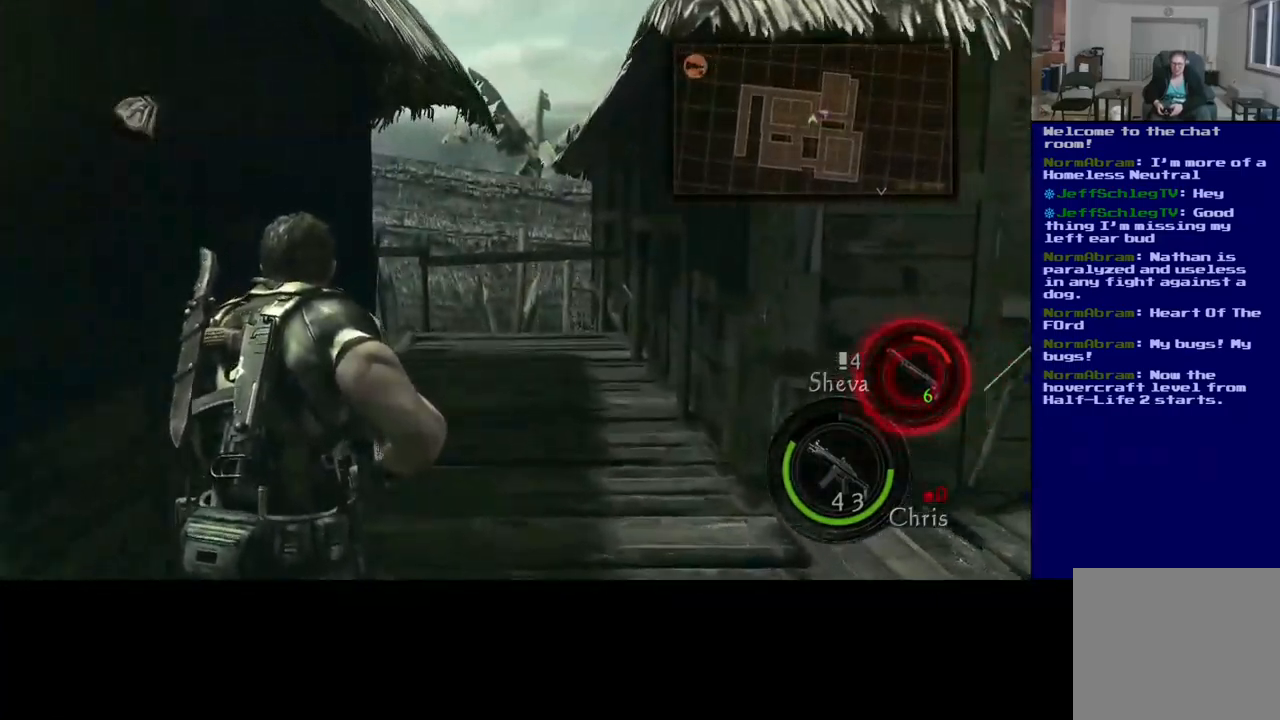
{"buttons": [], "left_stick": "up", "right_stick": "right", "events": [[17, "right_stick", "right"], [183, "L3", "up"]]}
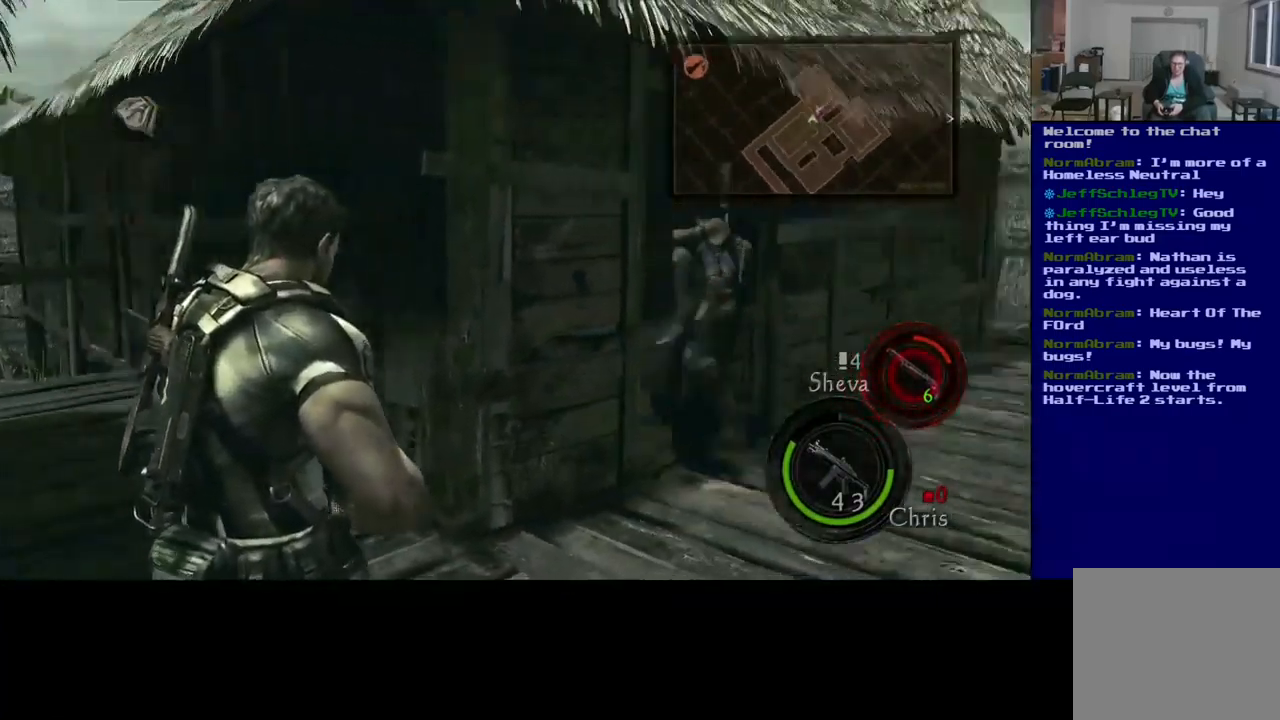
{"buttons": [], "left_stick": "up", "right_stick": "center", "events": [[17, "left_stick", "up-left"], [200, "right_stick", "center"], [333, "left_stick", "up"]]}
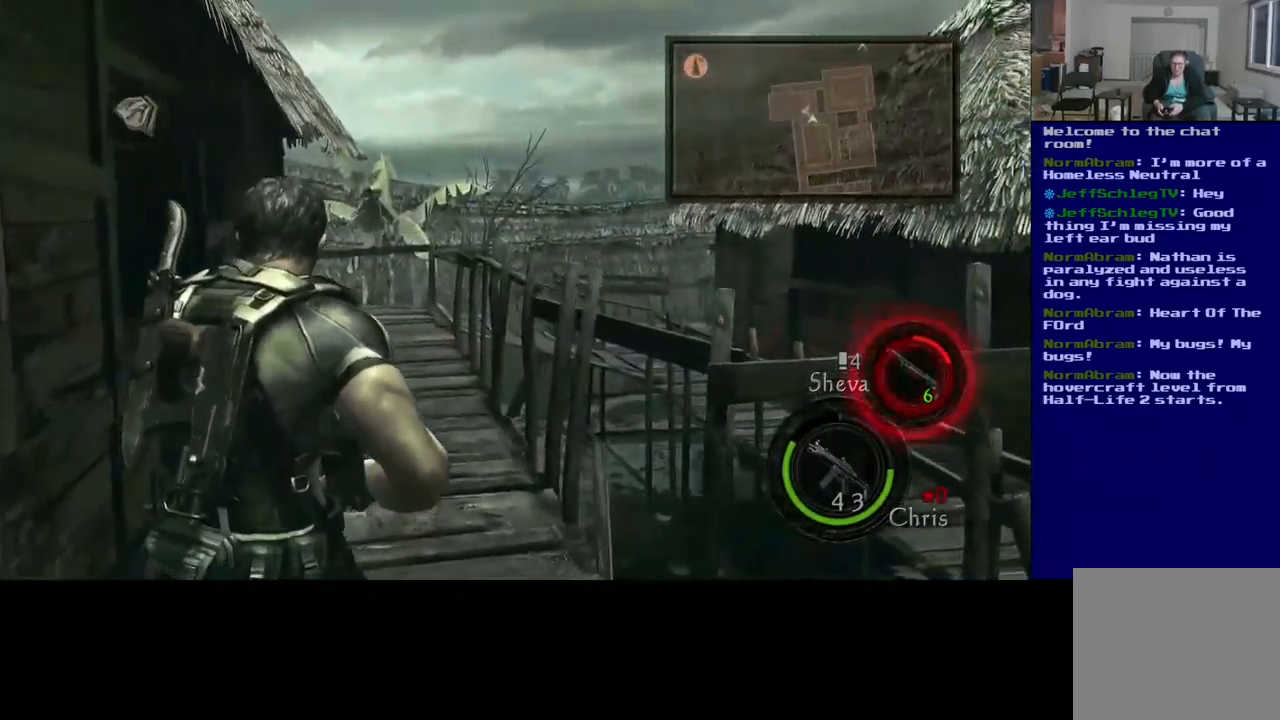
{"buttons": ["L3"], "left_stick": "up", "right_stick": "left", "events": [[150, "L3", "down"], [283, "right_stick", "left"]]}
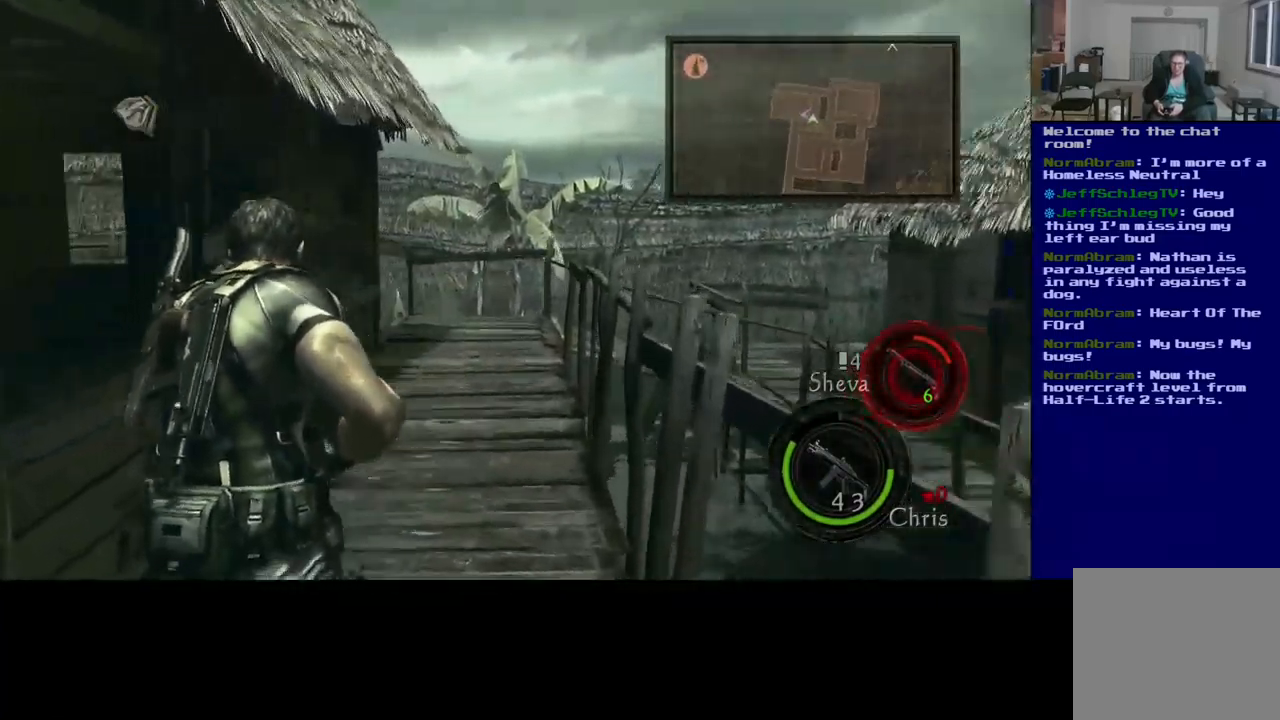
{"buttons": [], "left_stick": "up", "right_stick": "center", "events": [[67, "L3", "up"], [133, "left_stick", "up-left"], [350, "left_stick", "up"], [400, "right_stick", "center"]]}
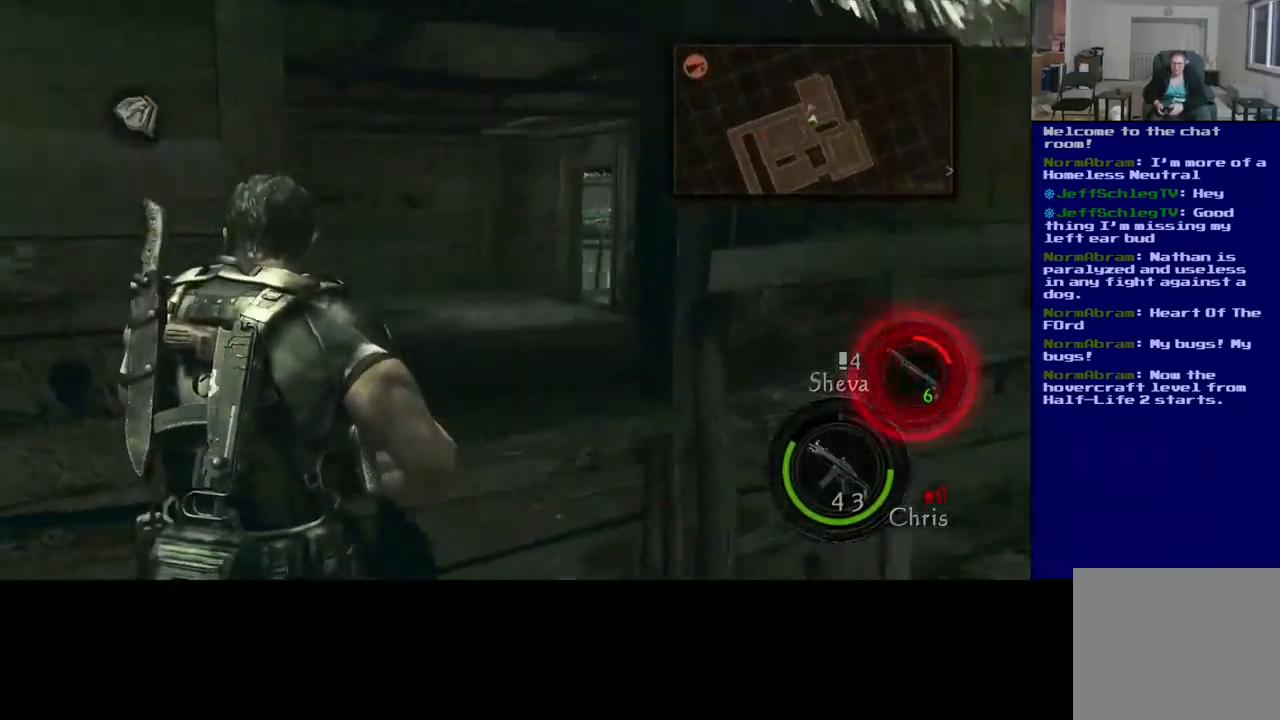
{"buttons": ["X"], "left_stick": "up-left", "right_stick": "center", "events": [[17, "A", "down"], [167, "left_stick", "up-right"], [217, "A", "up"], [300, "left_stick", "right"], [400, "right_stick", "up"], [433, "X", "down"], [467, "left_stick", "up-left"], [467, "right_stick", "center"]]}
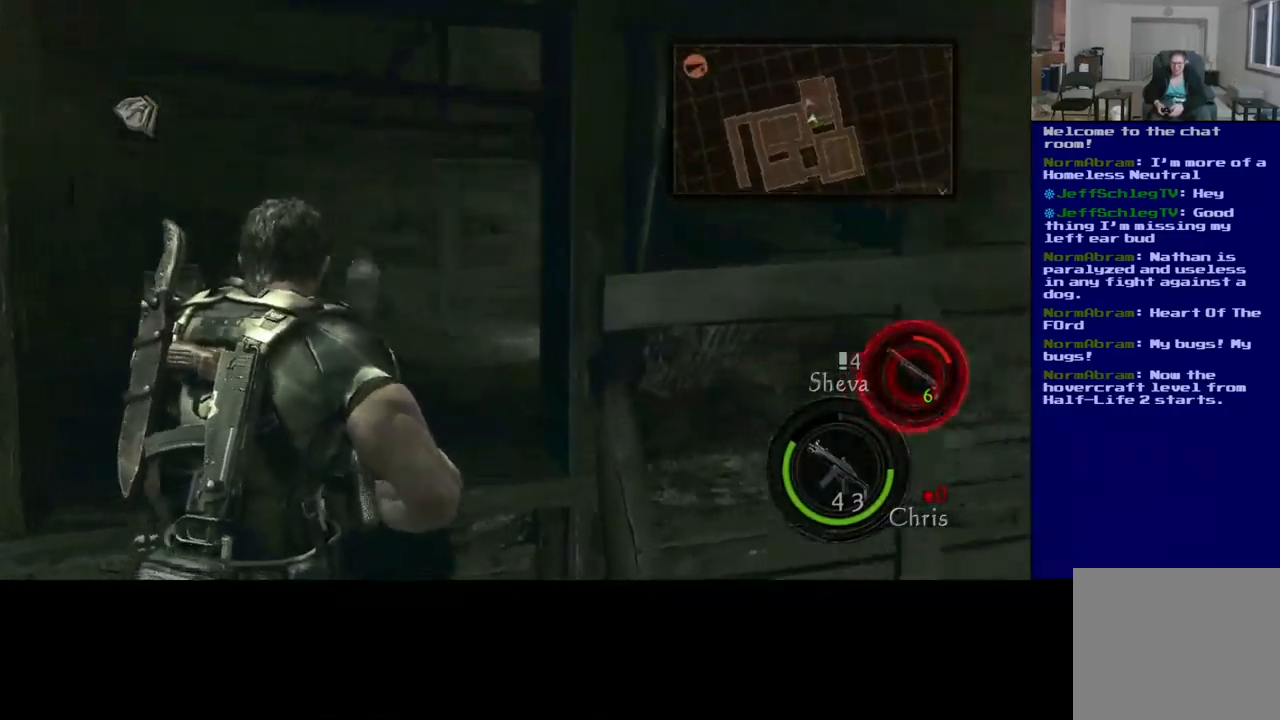
{"buttons": ["X"], "left_stick": "center", "right_stick": "center", "events": [[83, "left_stick", "center"]]}
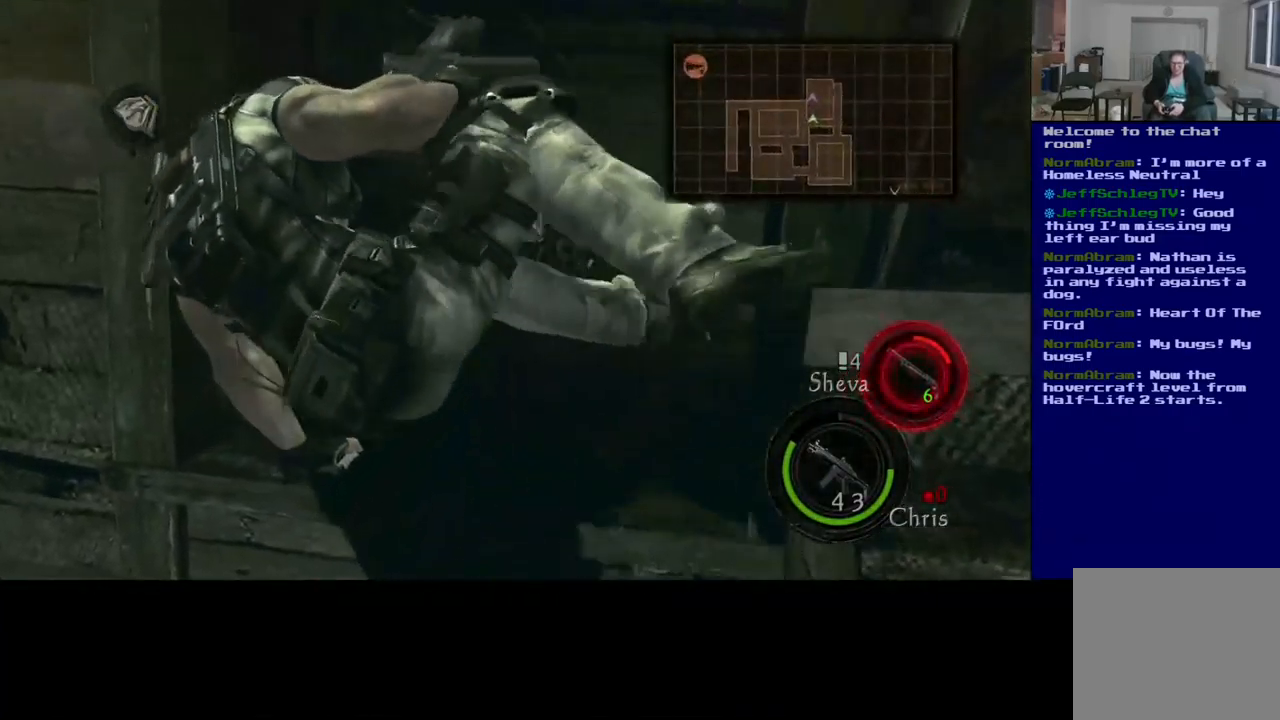
{"buttons": [], "left_stick": "center", "right_stick": "center", "events": [[117, "X", "up"]]}
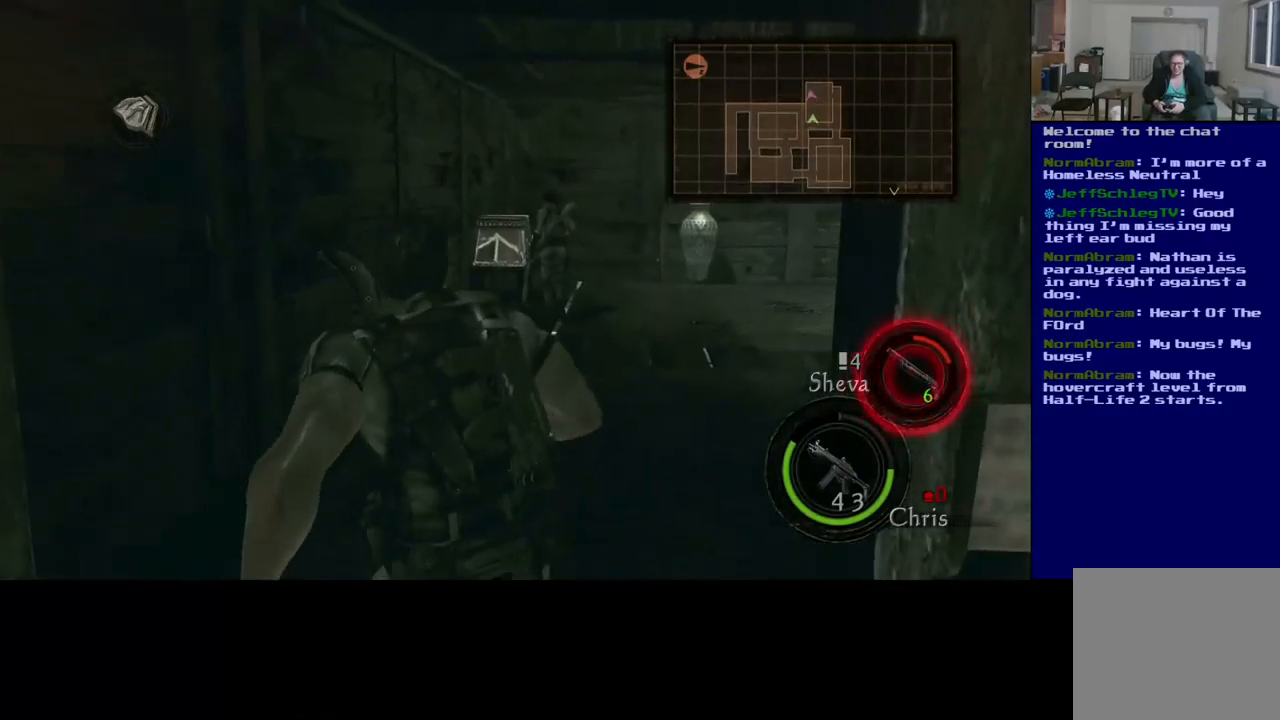
{"buttons": [], "left_stick": "up", "right_stick": "center", "events": [[250, "left_stick", "up"]]}
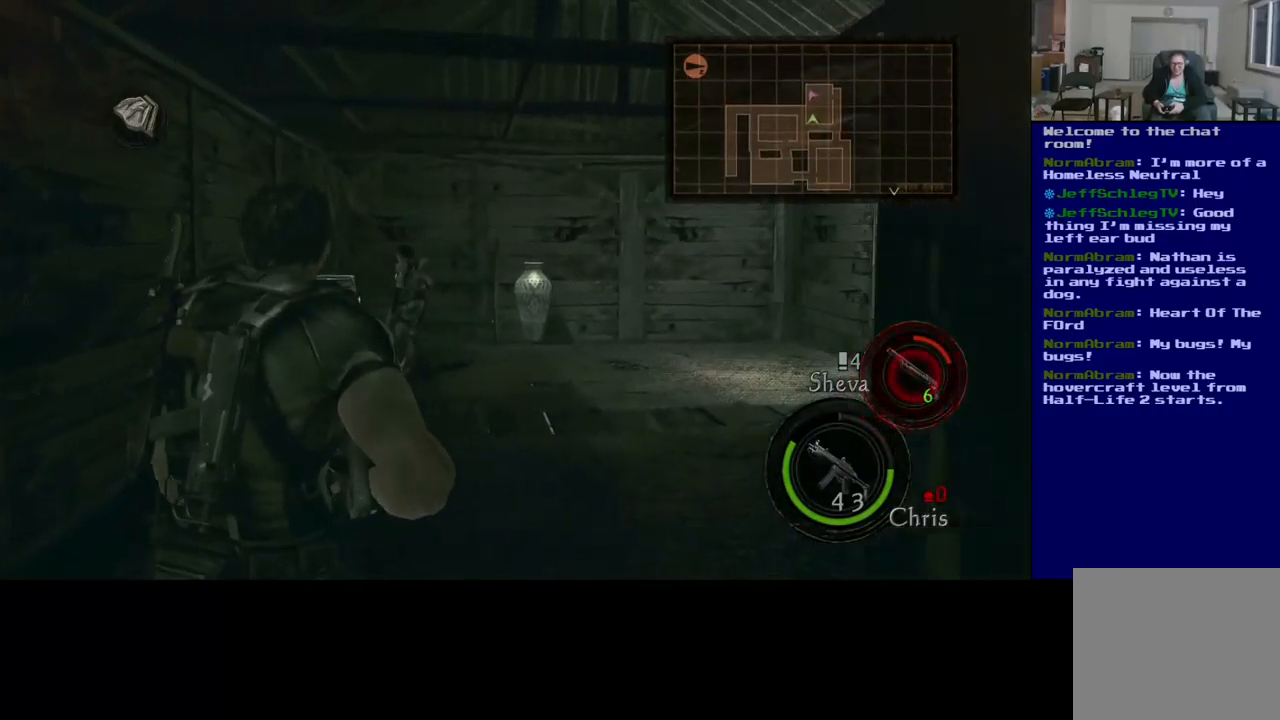
{"buttons": [], "left_stick": "up", "right_stick": "down", "events": [[234, "right_stick", "down"]]}
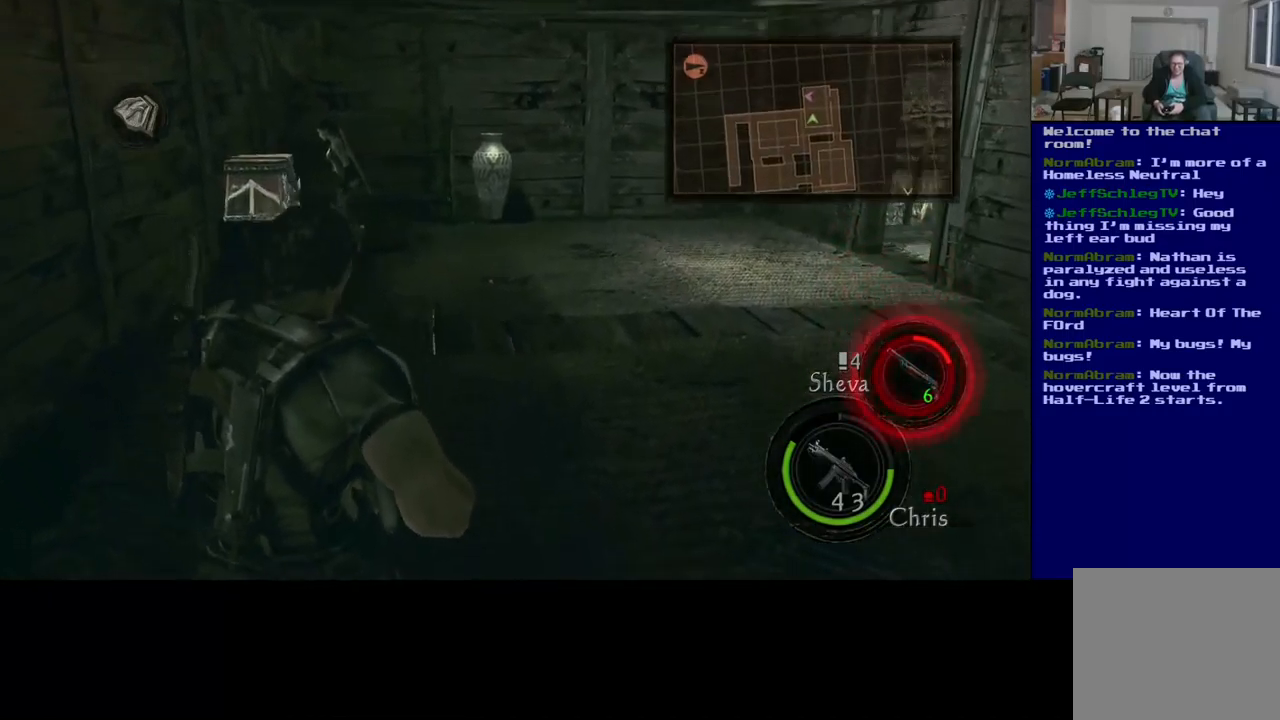
{"buttons": ["L3"], "left_stick": "up", "right_stick": "center", "events": [[34, "right_stick", "center"], [250, "L3", "down"]]}
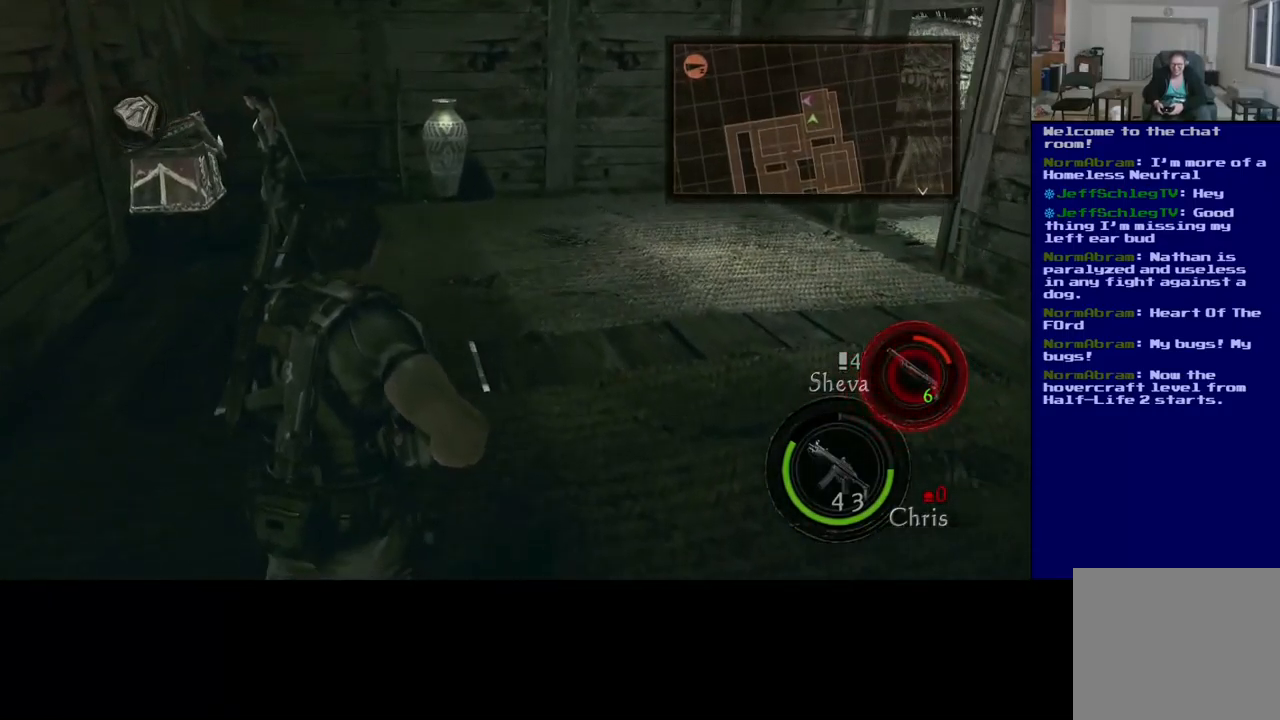
{"buttons": ["L3"], "left_stick": "up", "right_stick": "center", "events": []}
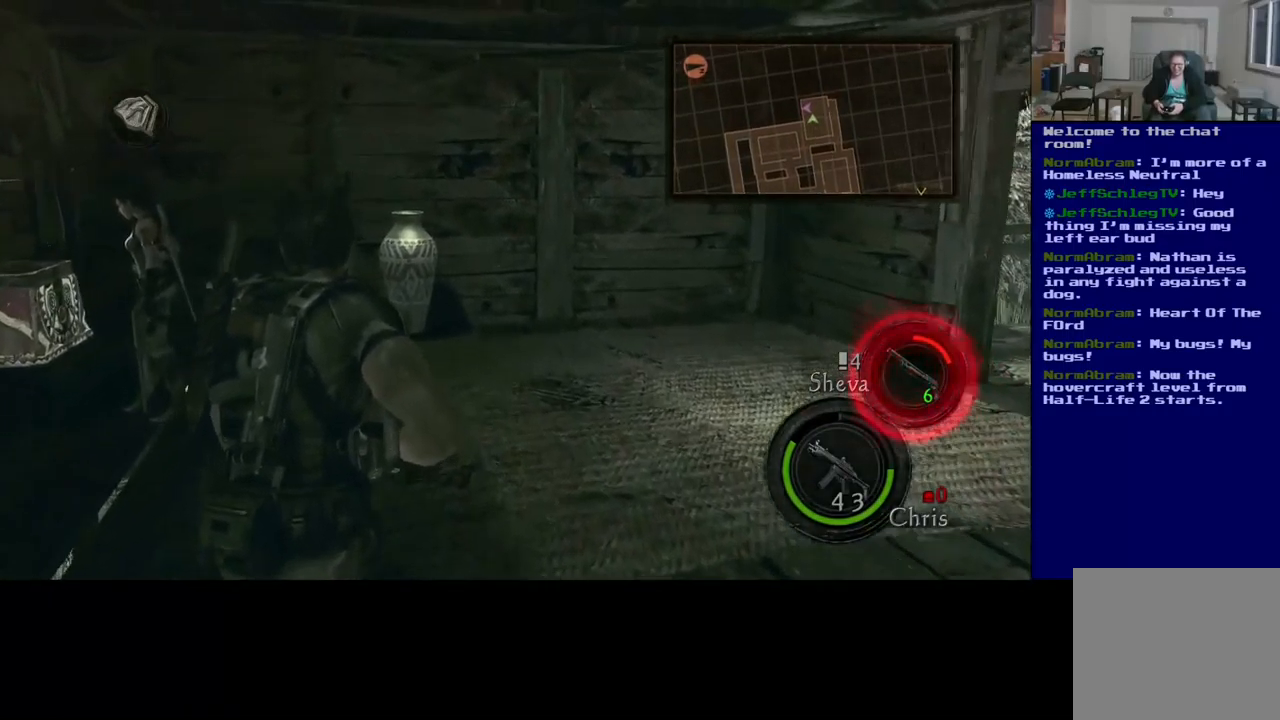
{"buttons": ["L3"], "left_stick": "up", "right_stick": "down", "events": [[67, "right_stick", "down-left"], [267, "right_stick", "down"]]}
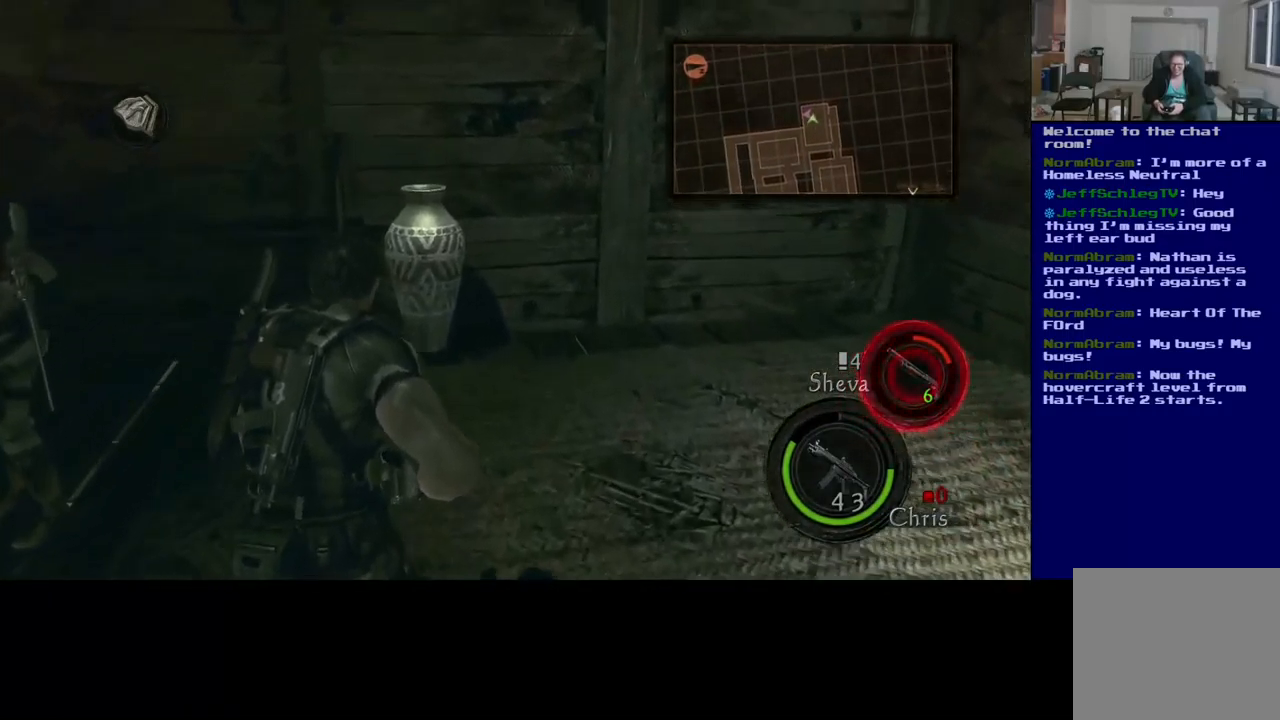
{"buttons": ["L3"], "left_stick": "up", "right_stick": "down", "events": []}
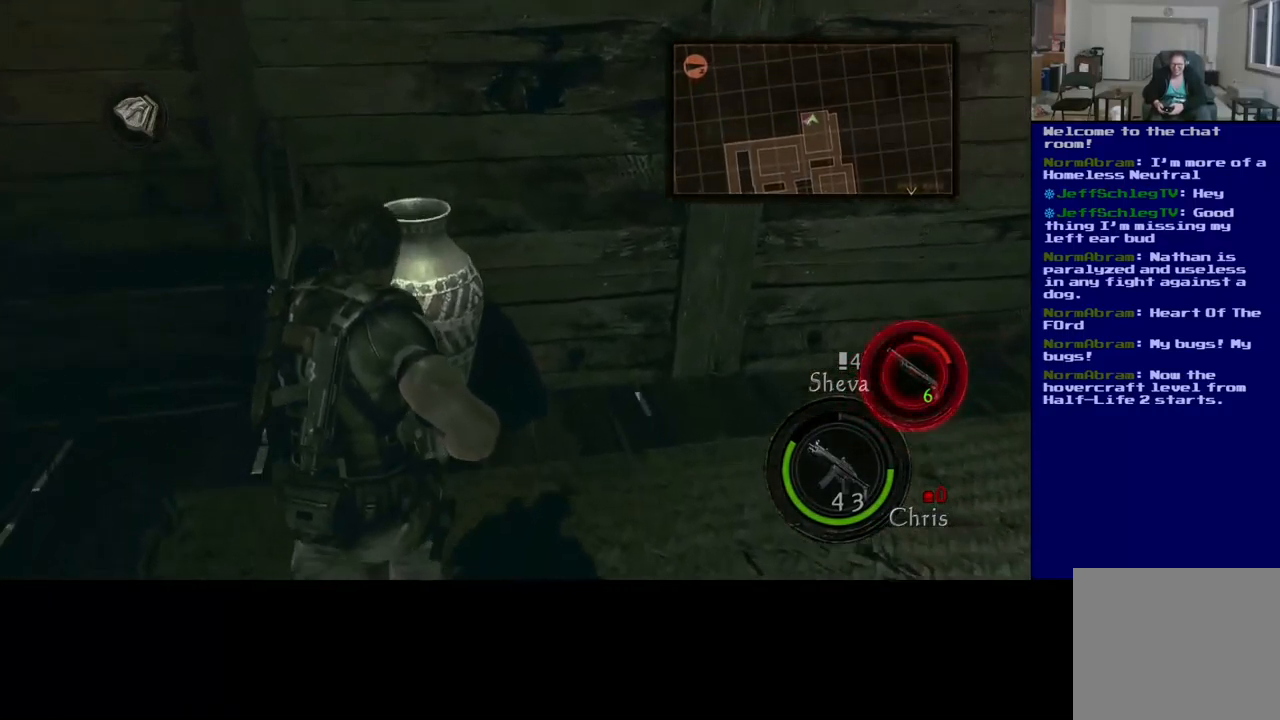
{"buttons": ["R2"], "left_stick": "center", "right_stick": "center", "events": [[134, "right_stick", "down-left"], [184, "L3", "up"], [267, "R2", "down"], [350, "right_stick", "center"], [467, "left_stick", "center"]]}
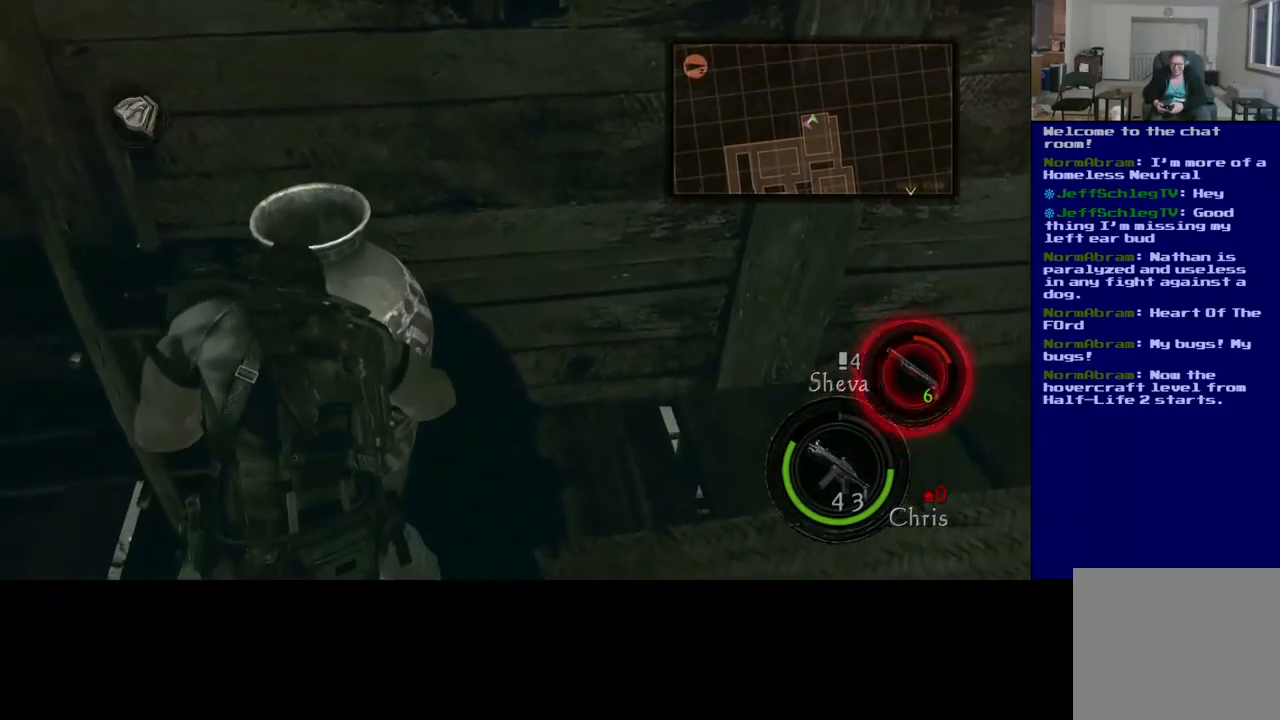
{"buttons": [], "left_stick": "center", "right_stick": "center", "events": [[84, "R2", "up"], [134, "R2", "down"], [317, "R2", "up"]]}
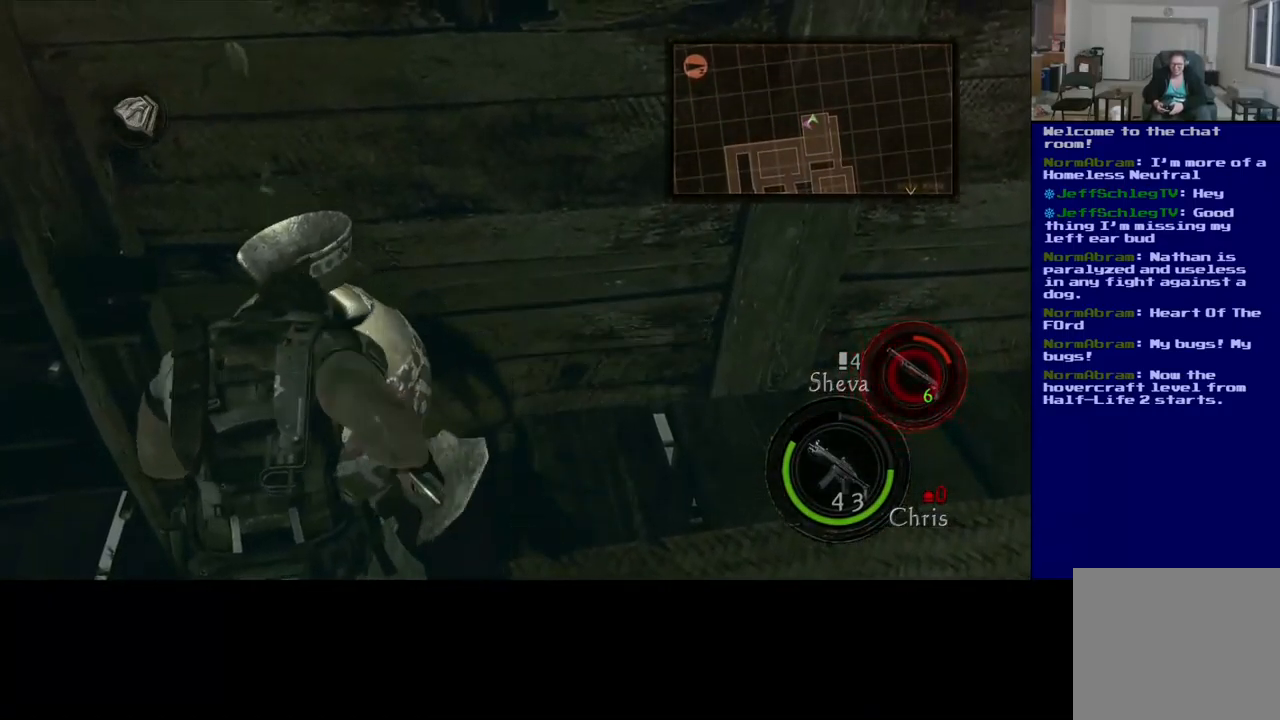
{"buttons": [], "left_stick": "center", "right_stick": "center", "events": []}
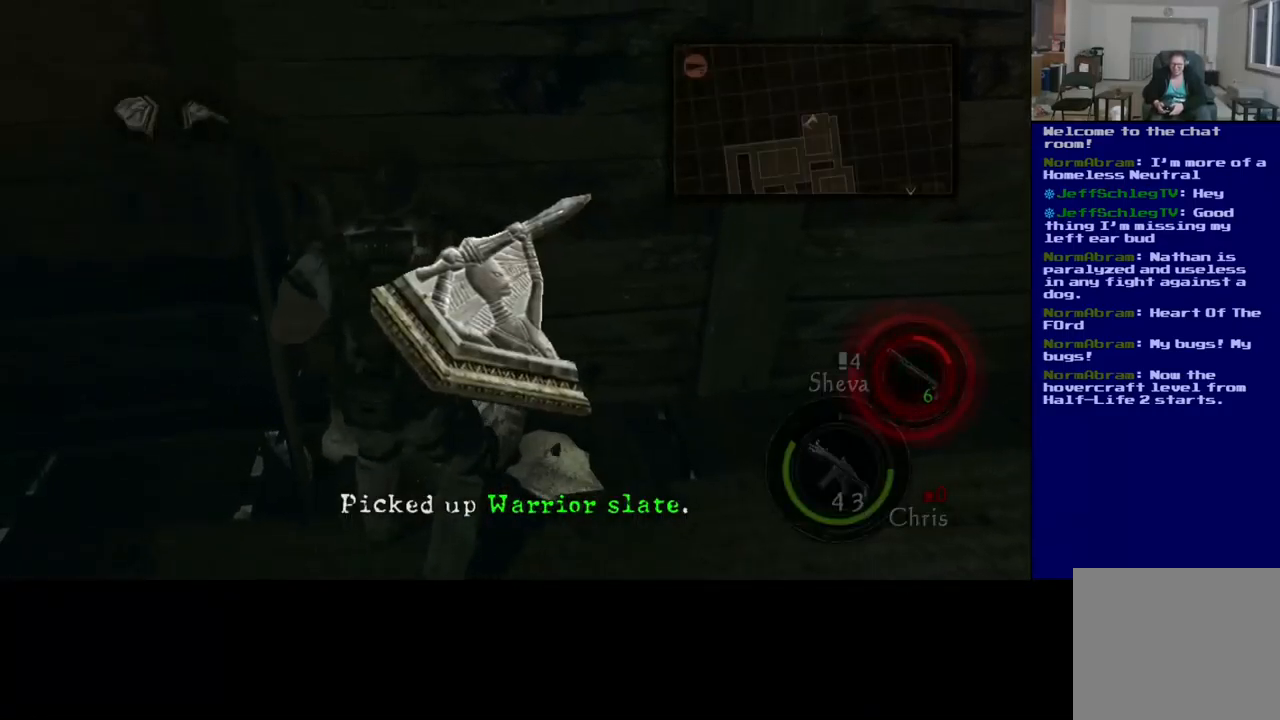
{"buttons": ["X"], "left_stick": "center", "right_stick": "center", "events": [[401, "X", "down"]]}
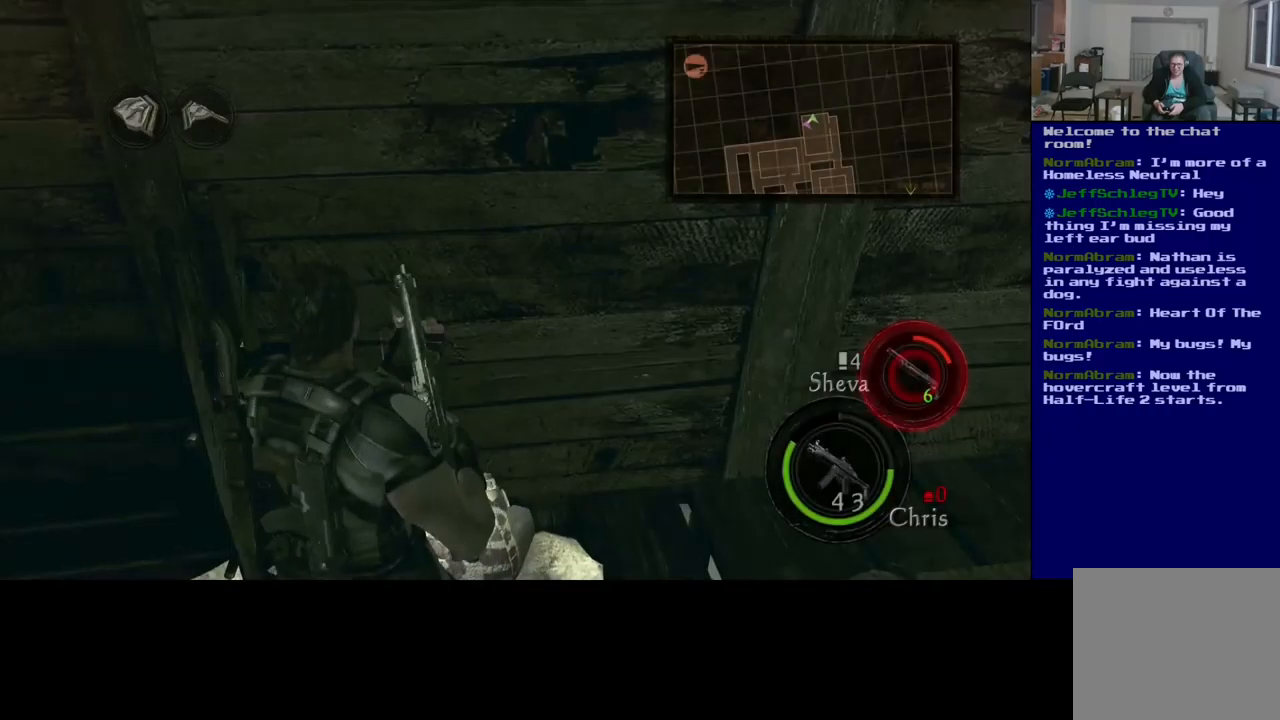
{"buttons": [], "left_stick": "right", "right_stick": "down-left", "events": [[67, "X", "up"], [500, "left_stick", "right"], [500, "right_stick", "down-left"]]}
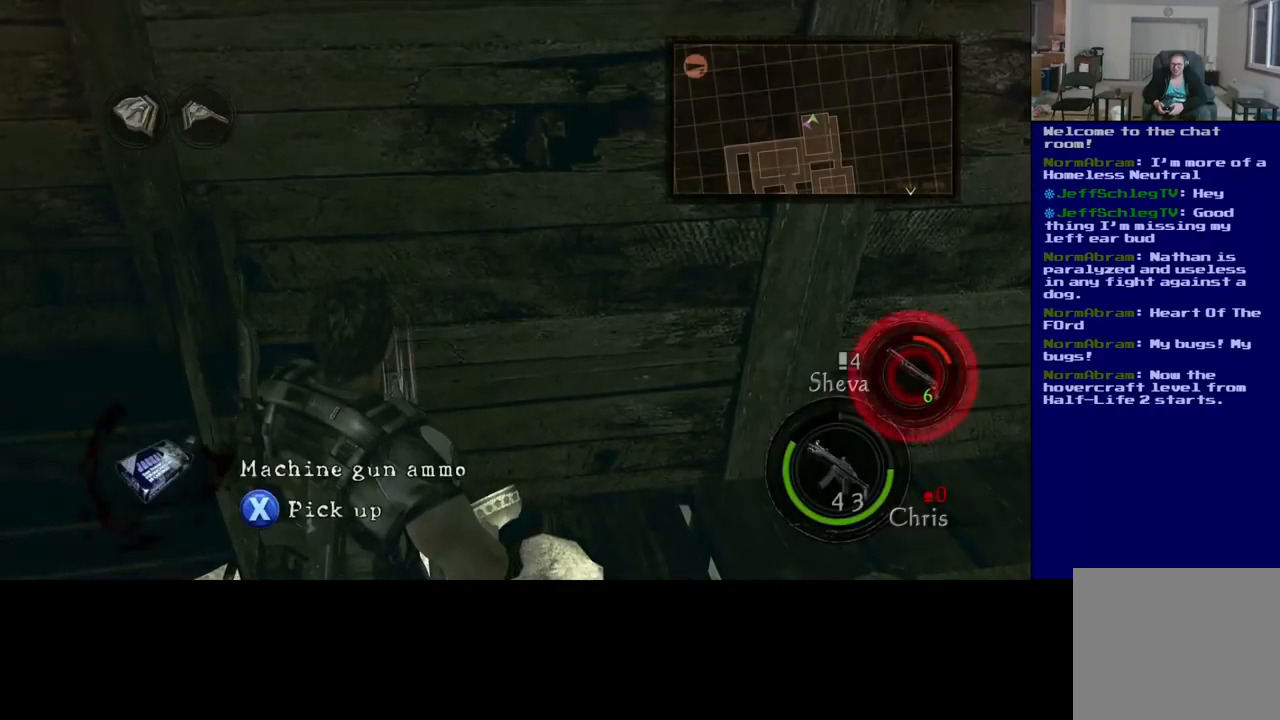
{"buttons": ["X"], "left_stick": "center", "right_stick": "center", "events": [[83, "left_stick", "up-right"], [217, "right_stick", "center"], [233, "left_stick", "up"], [317, "X", "down"], [367, "left_stick", "center"]]}
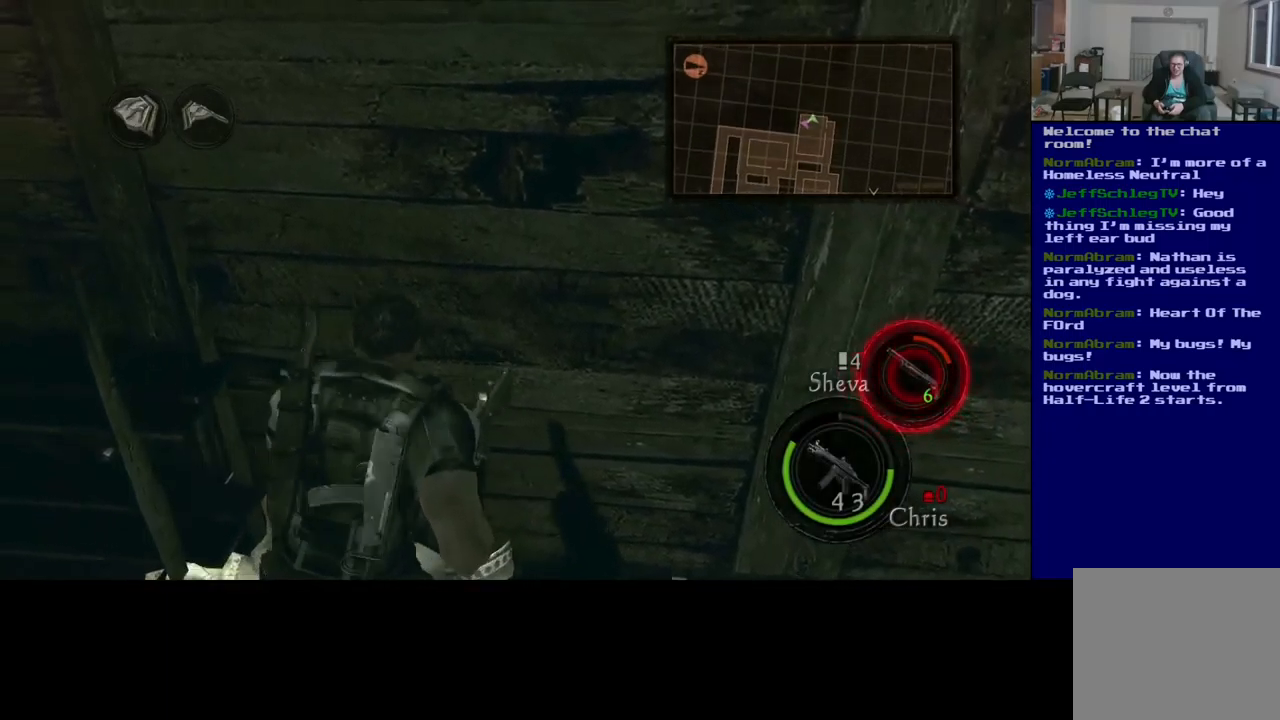
{"buttons": [], "left_stick": "center", "right_stick": "center", "events": [[483, "X", "up"]]}
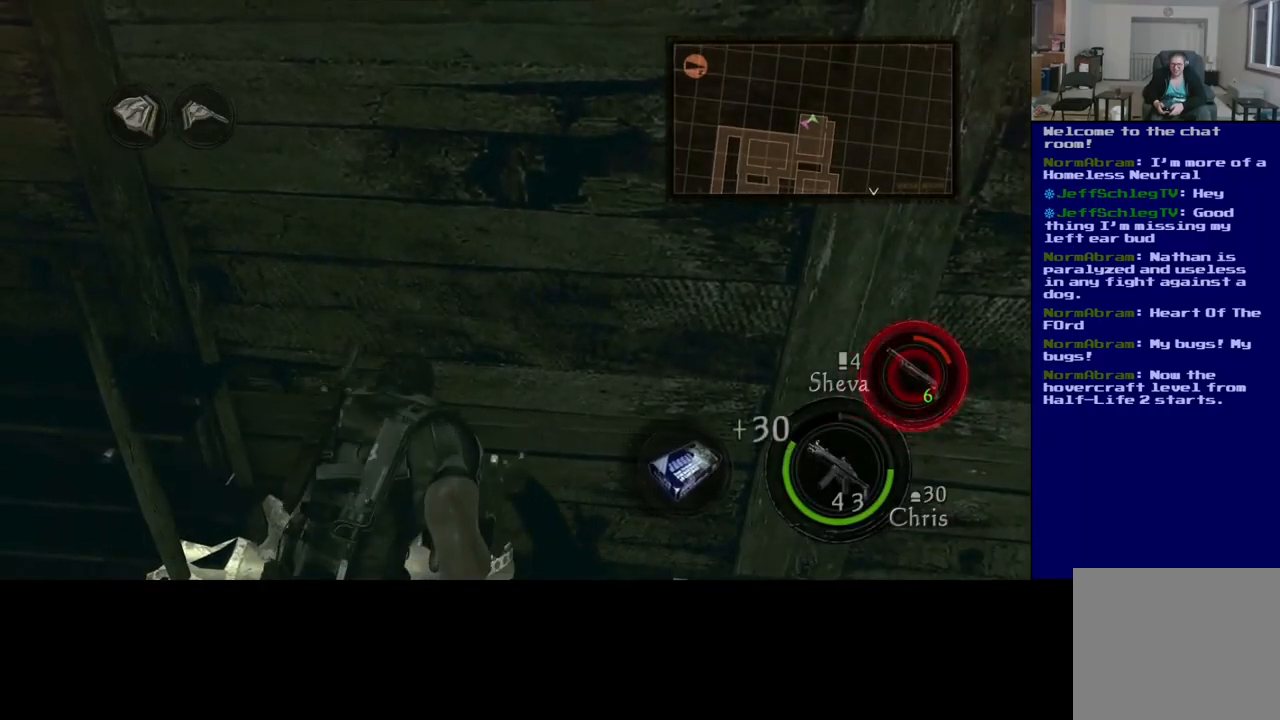
{"buttons": [], "left_stick": "down-left", "right_stick": "left", "events": [[300, "left_stick", "down-left"], [333, "right_stick", "left"]]}
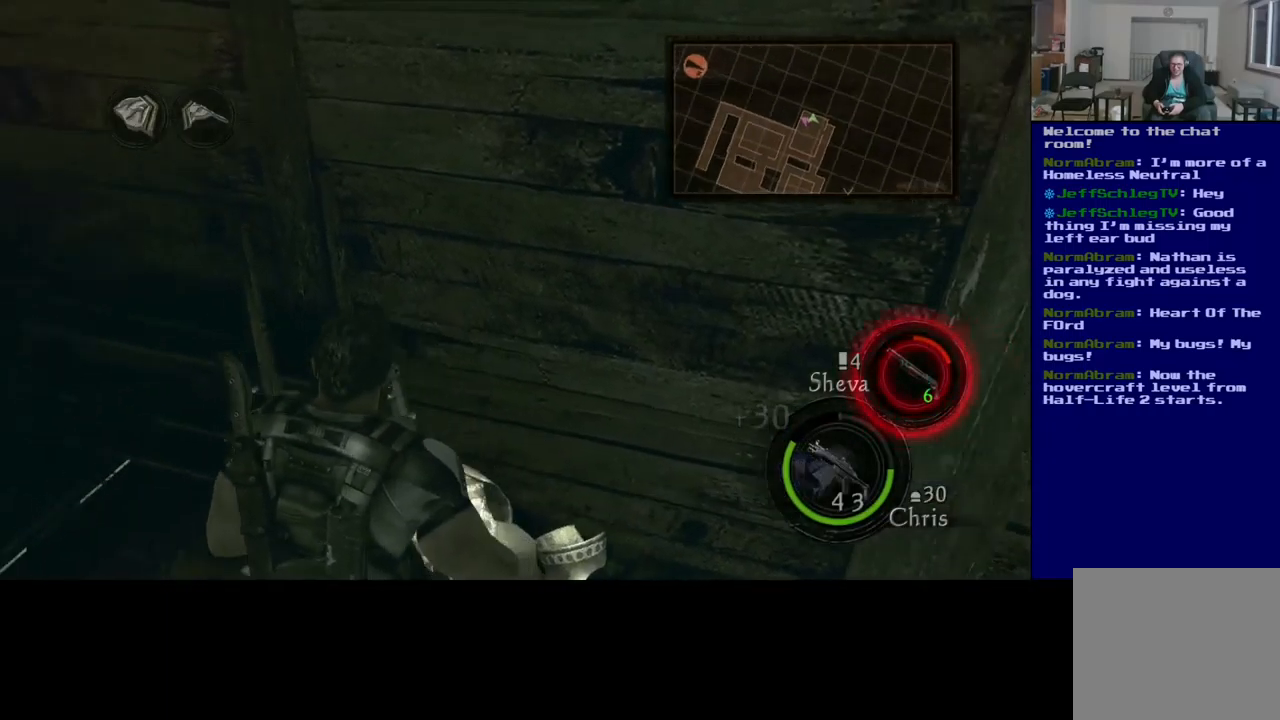
{"buttons": [], "left_stick": "down-left", "right_stick": "center", "events": [[500, "right_stick", "center"]]}
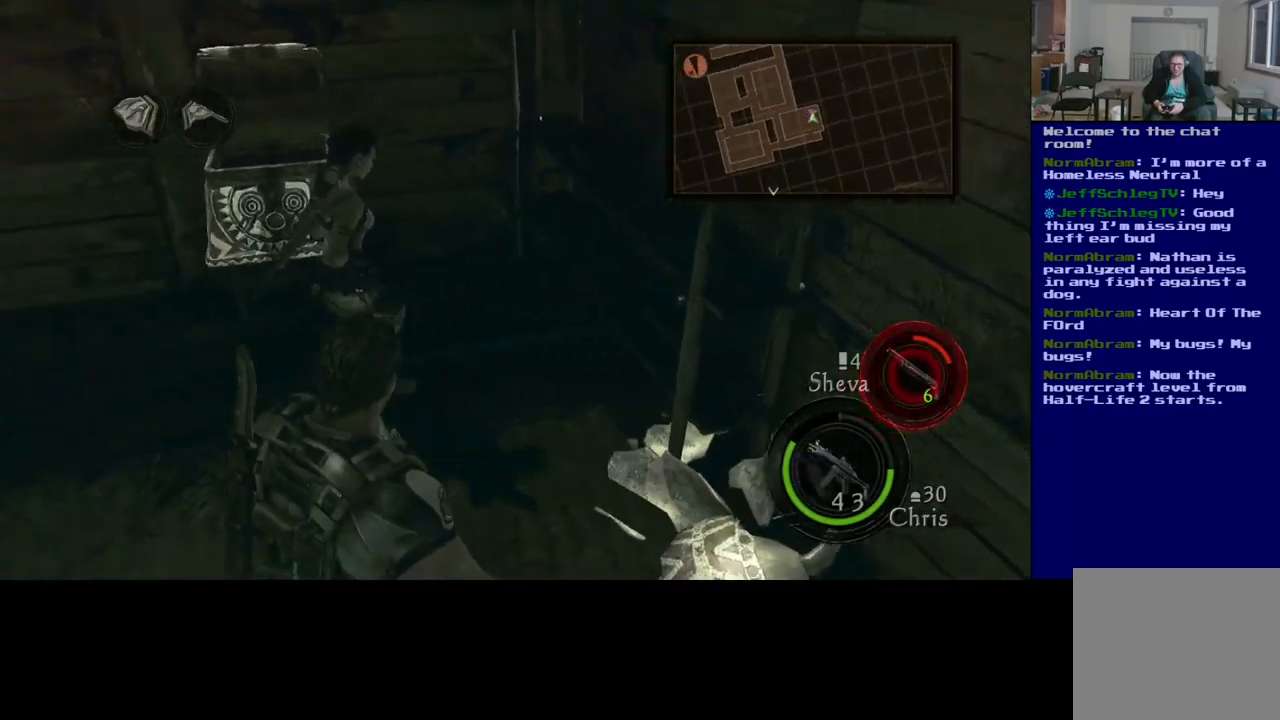
{"buttons": ["A"], "left_stick": "center", "right_stick": "center", "events": [[33, "left_stick", "left"], [233, "left_stick", "center"], [450, "A", "down"]]}
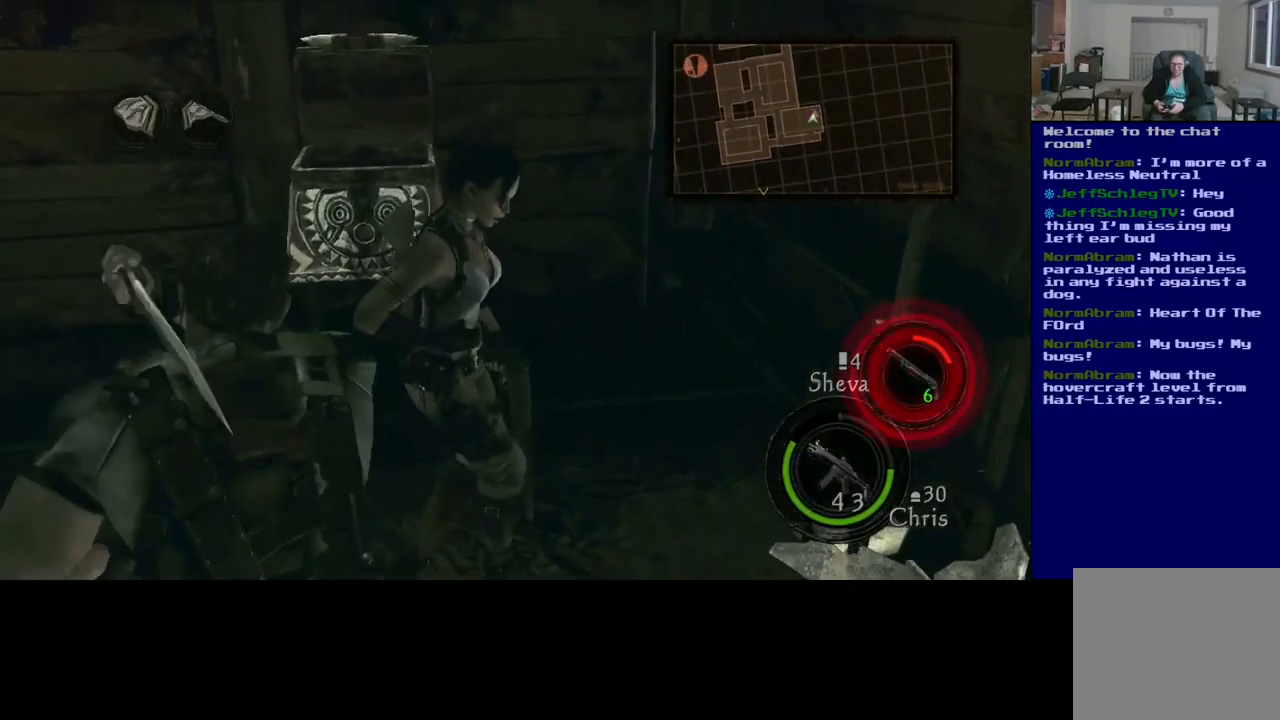
{"buttons": [], "left_stick": "center", "right_stick": "center", "events": [[117, "A", "up"]]}
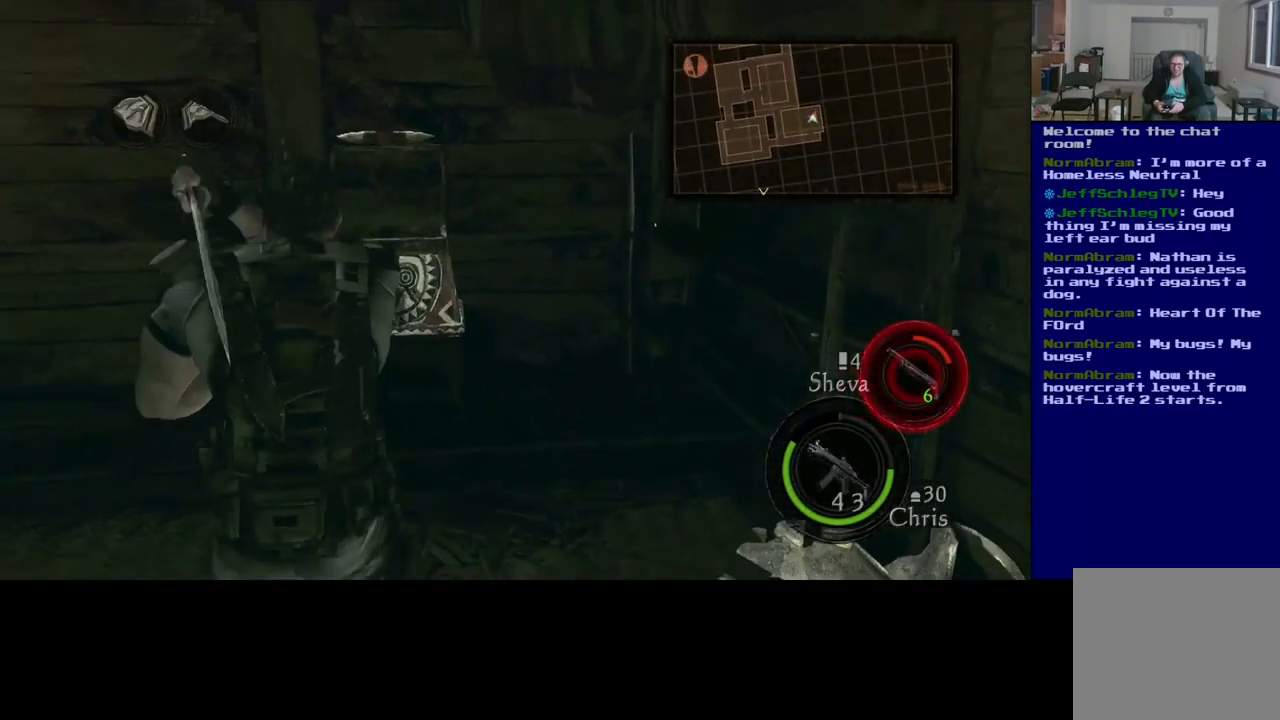
{"buttons": ["A", "L2"], "left_stick": "center", "right_stick": "center", "events": [[100, "L2", "down"], [433, "A", "down"]]}
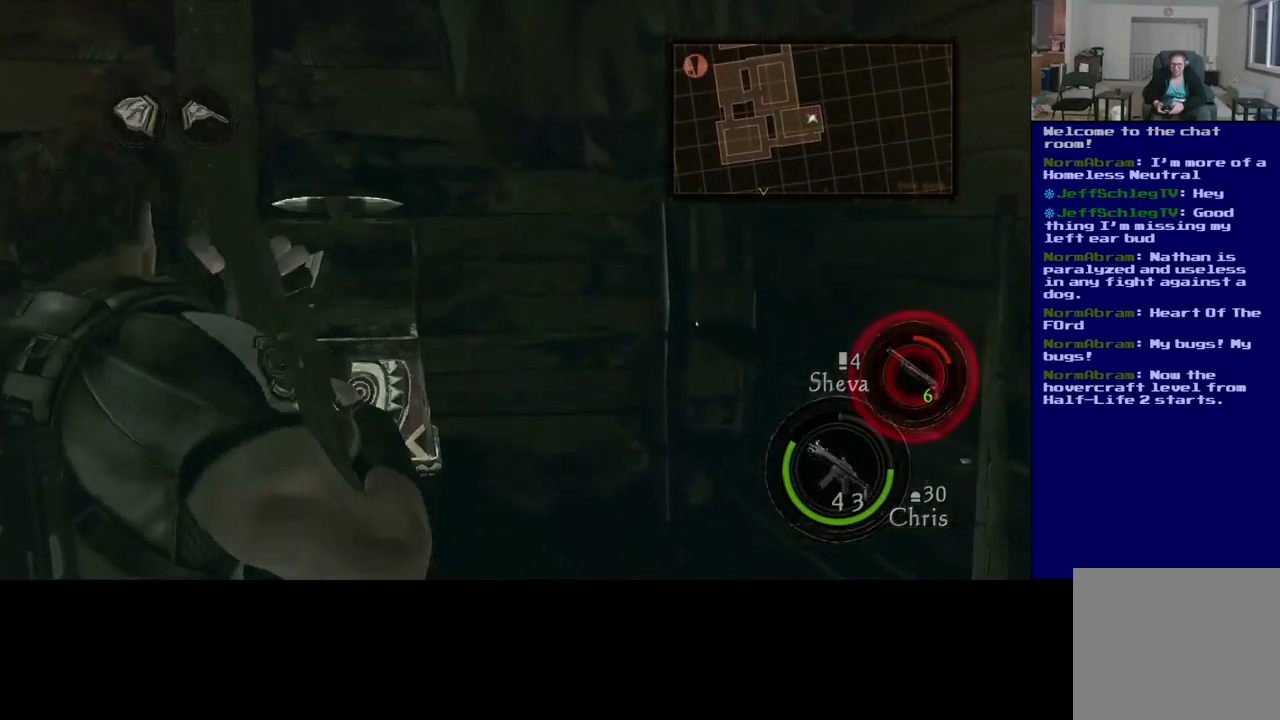
{"buttons": ["L2"], "left_stick": "center", "right_stick": "center", "events": [[83, "A", "up"]]}
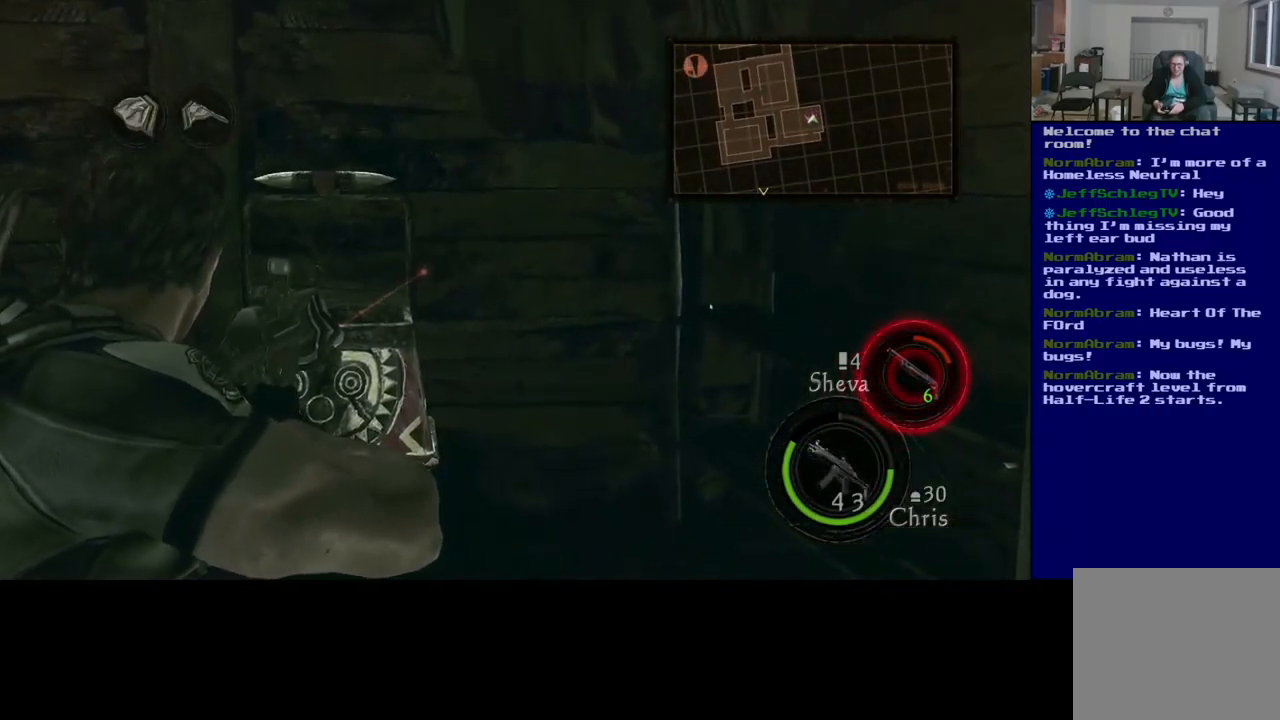
{"buttons": ["L2"], "left_stick": "center", "right_stick": "center", "events": [[100, "A", "down"], [217, "A", "up"]]}